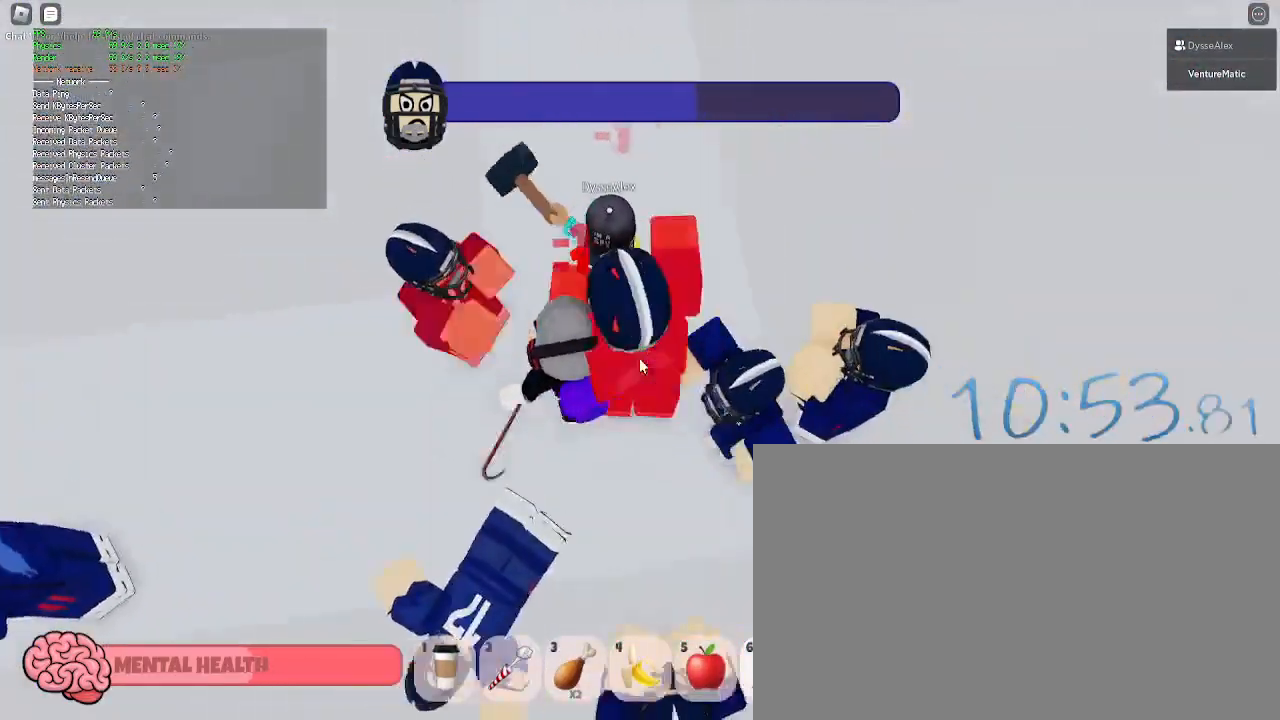
Gameplay with keyboard and mouse; each line is a JSON object with the keys and mouse buttons held at the frame after it. "events" lists presses ("down") and releases ("up") of "1", "2", "3", "4", "5", "a", "alt", "c", "caps_lock", "ctrl", "d", "e", "f", "g", "q", "r", "s", "shift", "space", "t", "tab", "v", "w", "x", "z", "mouse_left", "mouse_wheel" and "mouse_right" between this image and that frame as [ms after this image, input, new state], when the widget could be followed in between. "mouse_left", "mouse_wheel", "mouse_right" = the "left", "wheel", "right" buttons of the "mouse" list. No other keys are recorded. "wheel" means that the mouse wheel is clicked or scrolled. Not read: mouse_move.
{"keys": ["d"], "mouse": [], "events": [[33, "a", "down"], [33, "s", "down"], [83, "d", "up"], [133, "mouse_left", "up"], [183, "a", "up"], [183, "d", "down"], [183, "mouse_left", "down"], [183, "s", "up"], [317, "d", "up"], [317, "mouse_left", "up"], [367, "a", "down"], [417, "mouse_left", "down"], [450, "a", "up"], [450, "d", "down"], [500, "mouse_left", "up"]]}
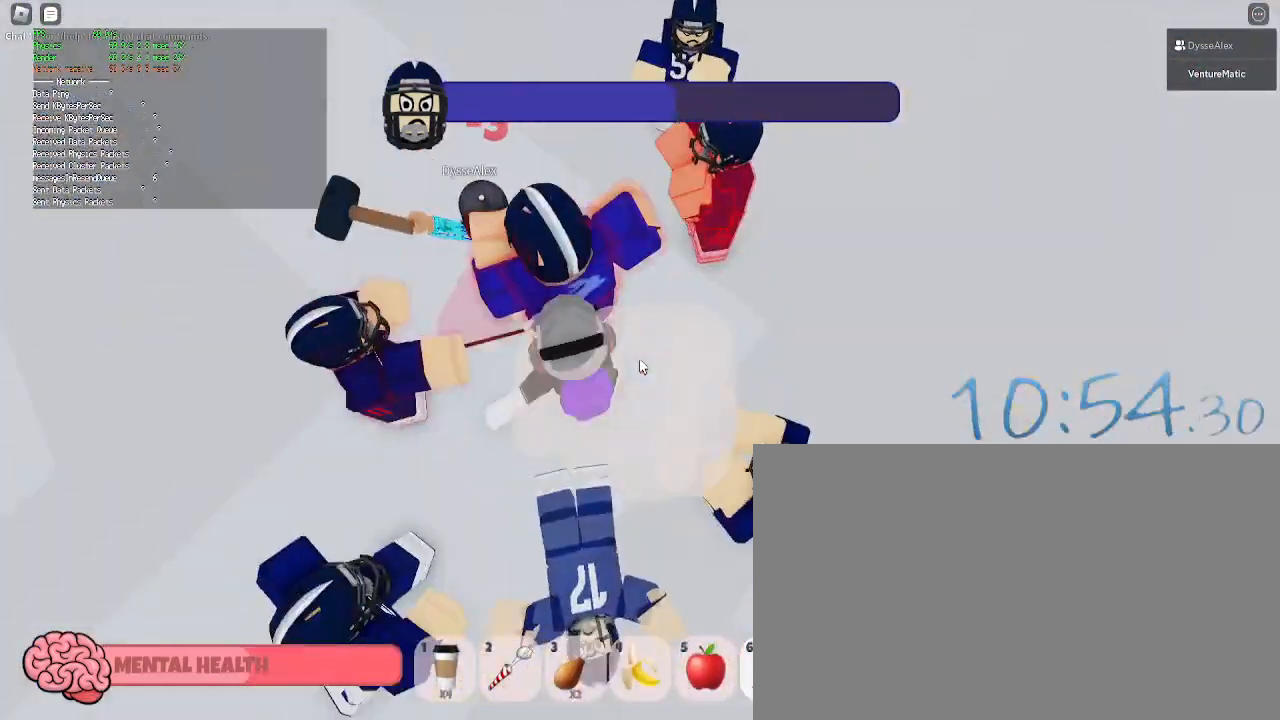
{"keys": ["a", "w"], "mouse": [], "events": [[100, "a", "down"], [100, "d", "up"], [100, "mouse_left", "down"], [183, "mouse_left", "up"], [283, "a", "up"], [283, "mouse_left", "down"], [333, "d", "down"], [433, "a", "down"], [433, "d", "up"], [433, "mouse_left", "up"], [433, "w", "down"]]}
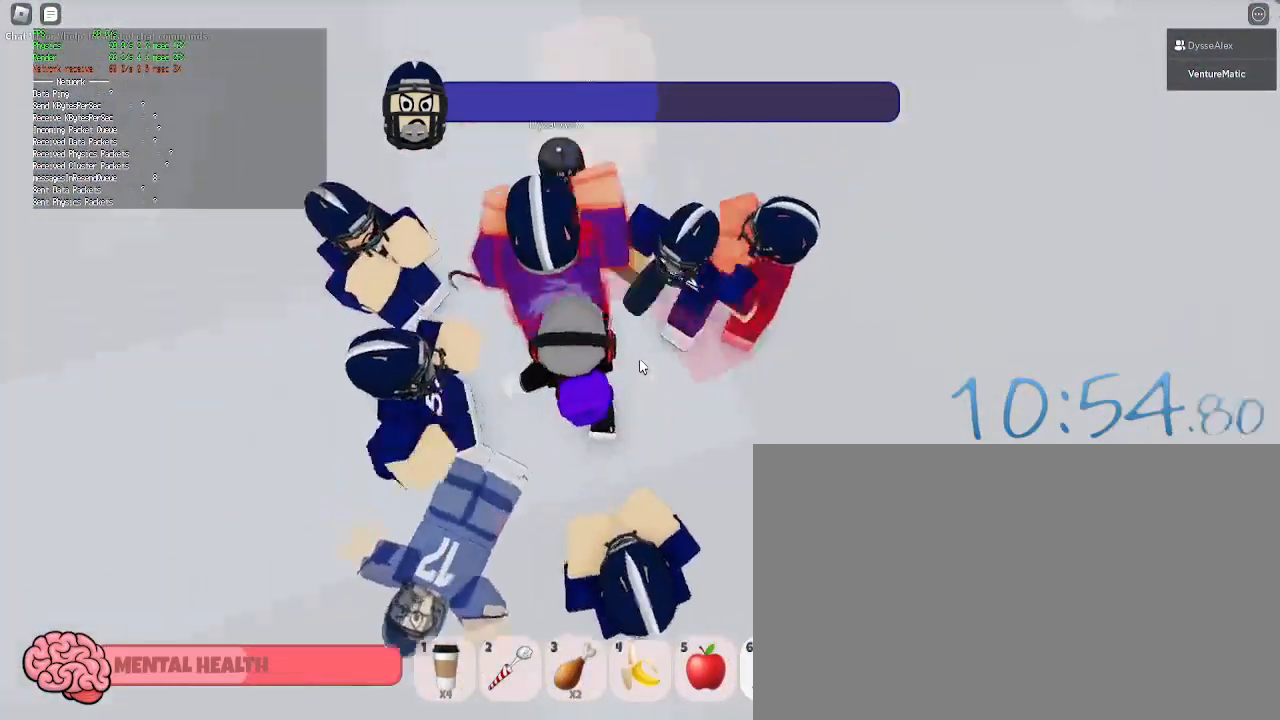
{"keys": ["a"], "mouse": ["left"], "events": [[17, "mouse_left", "down"], [17, "w", "up"], [67, "a", "up"], [117, "d", "down"], [117, "mouse_left", "up"], [167, "a", "down"], [200, "mouse_left", "down"], [250, "d", "up"], [300, "a", "up"], [300, "mouse_left", "up"], [400, "d", "down"], [400, "mouse_left", "down"], [433, "a", "down"], [433, "w", "down"], [483, "d", "up"], [483, "w", "up"]]}
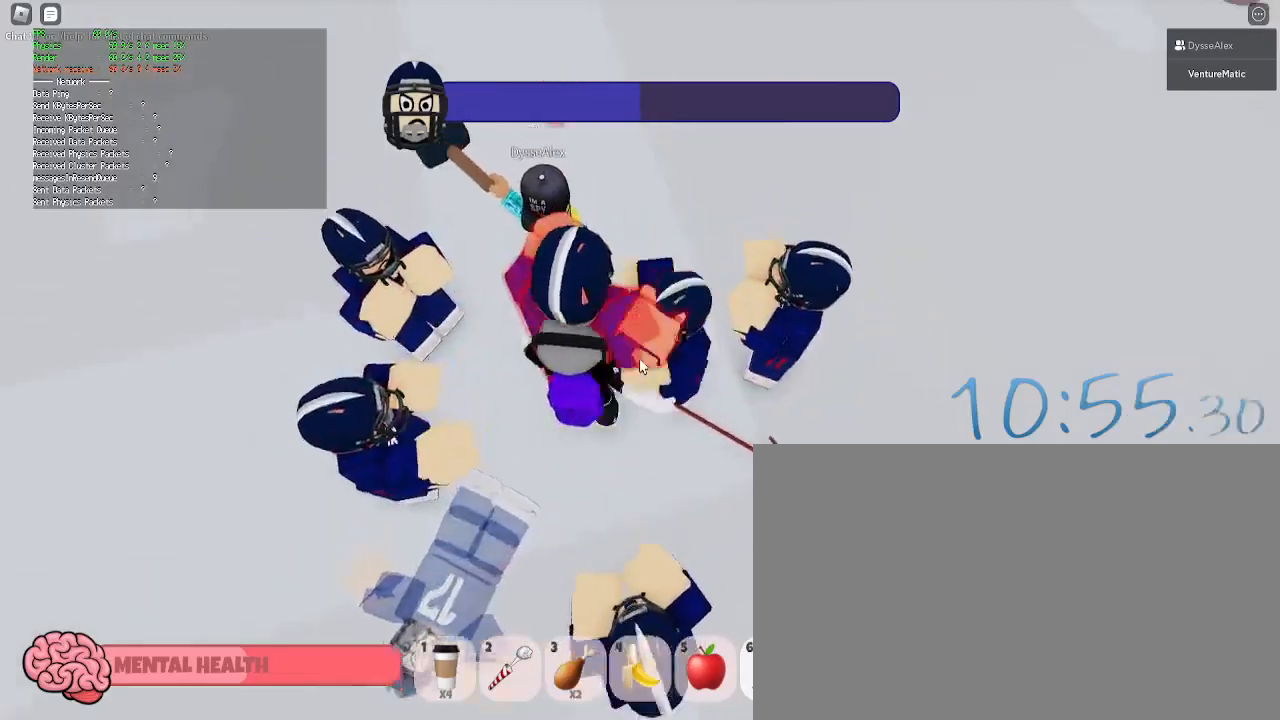
{"keys": [], "mouse": ["left"], "events": [[33, "a", "up"], [33, "mouse_left", "up"], [83, "mouse_left", "down"], [133, "d", "down"], [183, "a", "down"], [217, "d", "up"], [217, "mouse_left", "up"], [267, "mouse_left", "down"], [317, "a", "up"], [417, "d", "down"], [417, "mouse_left", "up"], [417, "s", "down"], [450, "d", "up"], [500, "mouse_left", "down"], [500, "s", "up"]]}
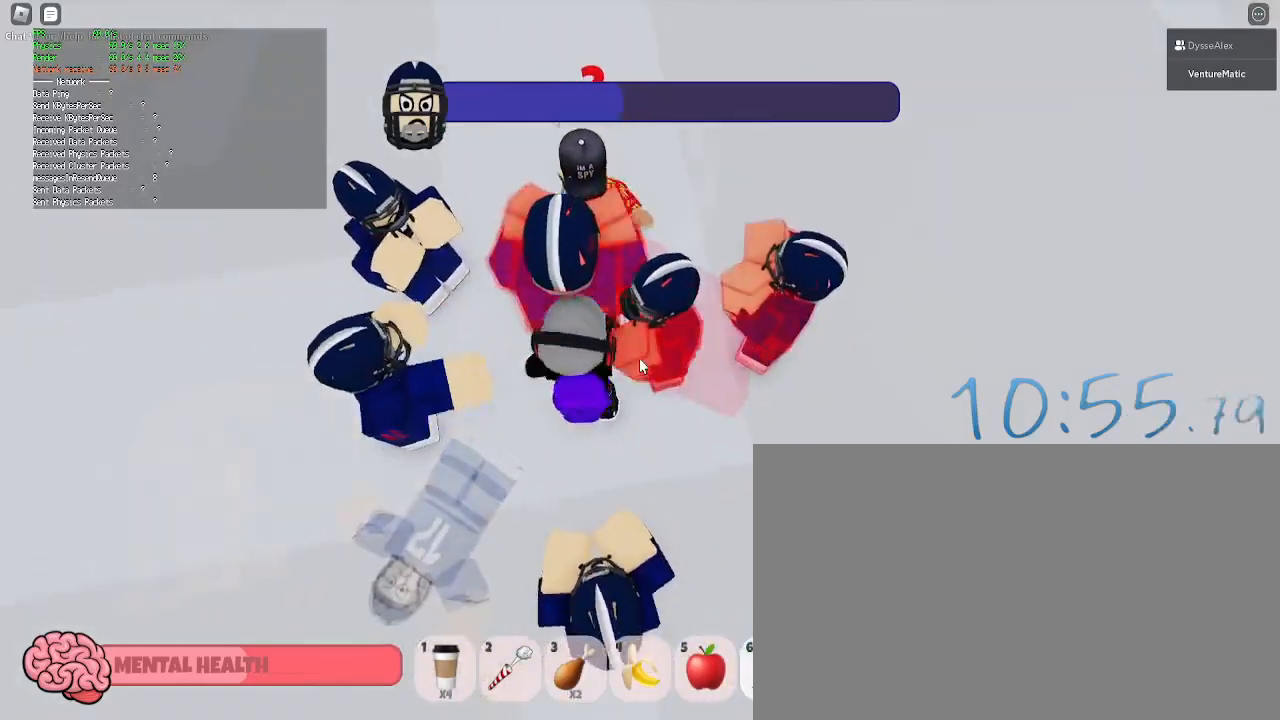
{"keys": [], "mouse": [], "events": [[100, "d", "down"], [100, "mouse_left", "up"], [100, "w", "down"], [183, "a", "down"], [183, "d", "up"], [183, "mouse_left", "down"], [183, "w", "up"], [283, "a", "up"], [283, "mouse_left", "up"], [383, "d", "down"], [383, "mouse_left", "down"], [383, "s", "down"], [467, "d", "up"], [467, "mouse_left", "up"], [467, "s", "up"]]}
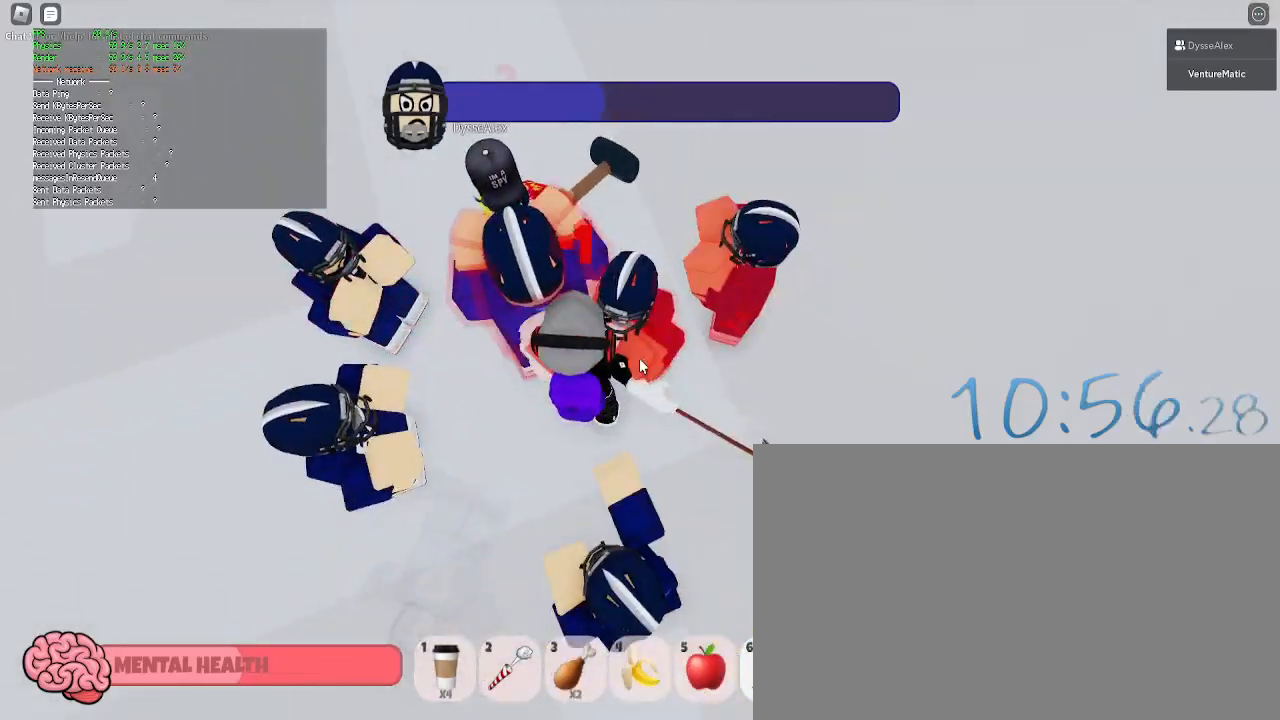
{"keys": [], "mouse": ["left"], "events": [[67, "mouse_left", "down"], [167, "a", "down"], [167, "mouse_left", "up"], [250, "a", "up"], [250, "mouse_left", "down"], [350, "d", "down"], [350, "mouse_left", "up"], [433, "d", "up"], [433, "mouse_left", "down"]]}
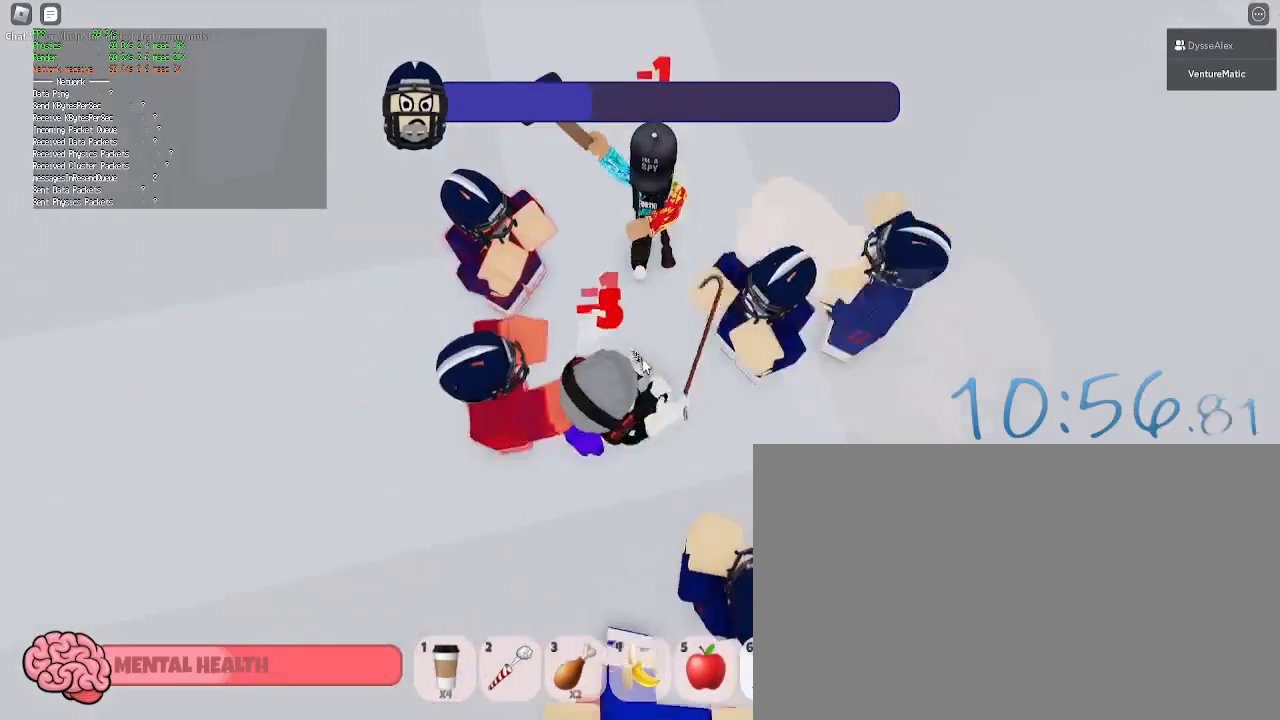
{"keys": [], "mouse": ["right"], "events": [[83, "mouse_left", "up"], [133, "d", "down"], [133, "mouse_left", "down"], [167, "d", "up"], [267, "mouse_left", "up"], [367, "mouse_left", "down"], [367, "mouse_right", "down"], [450, "mouse_left", "up"]]}
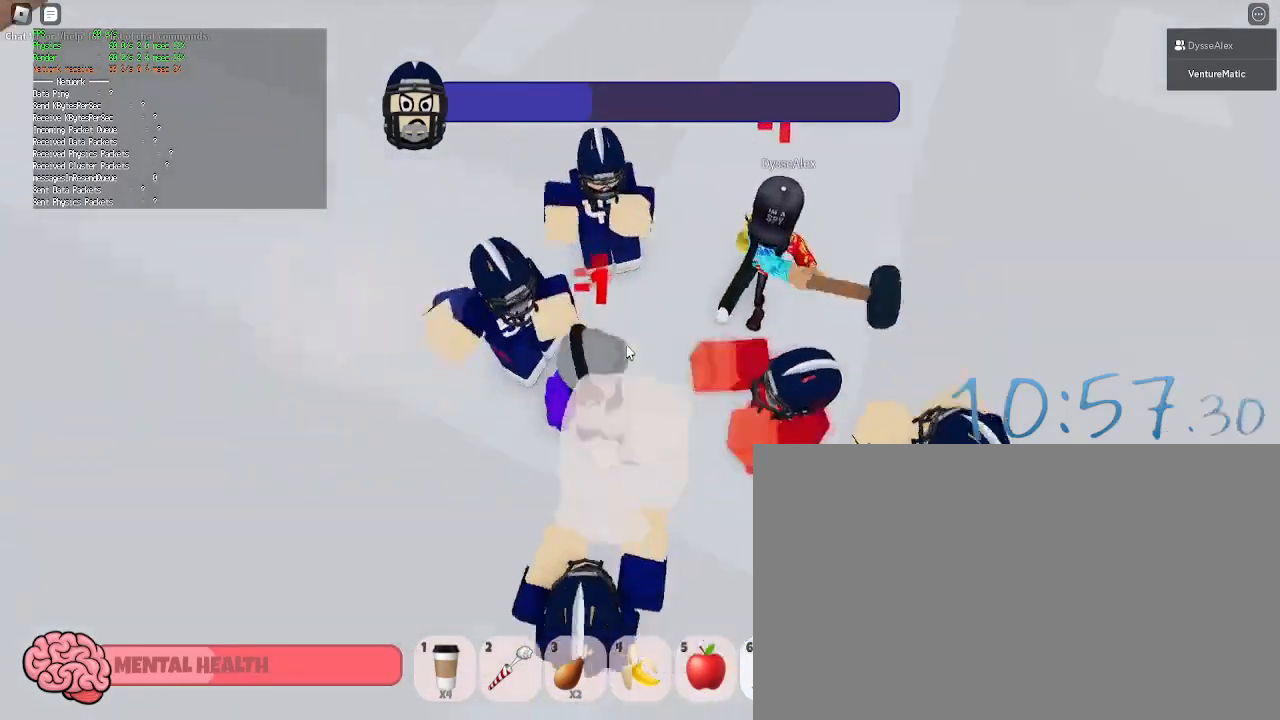
{"keys": ["d", "shift"], "mouse": ["left", "right"], "events": [[50, "mouse_left", "down"], [100, "shift", "down"], [150, "mouse_left", "up"], [183, "shift", "up"], [283, "mouse_left", "down"], [383, "mouse_left", "up"], [467, "d", "down"], [467, "mouse_left", "down"], [467, "shift", "down"]]}
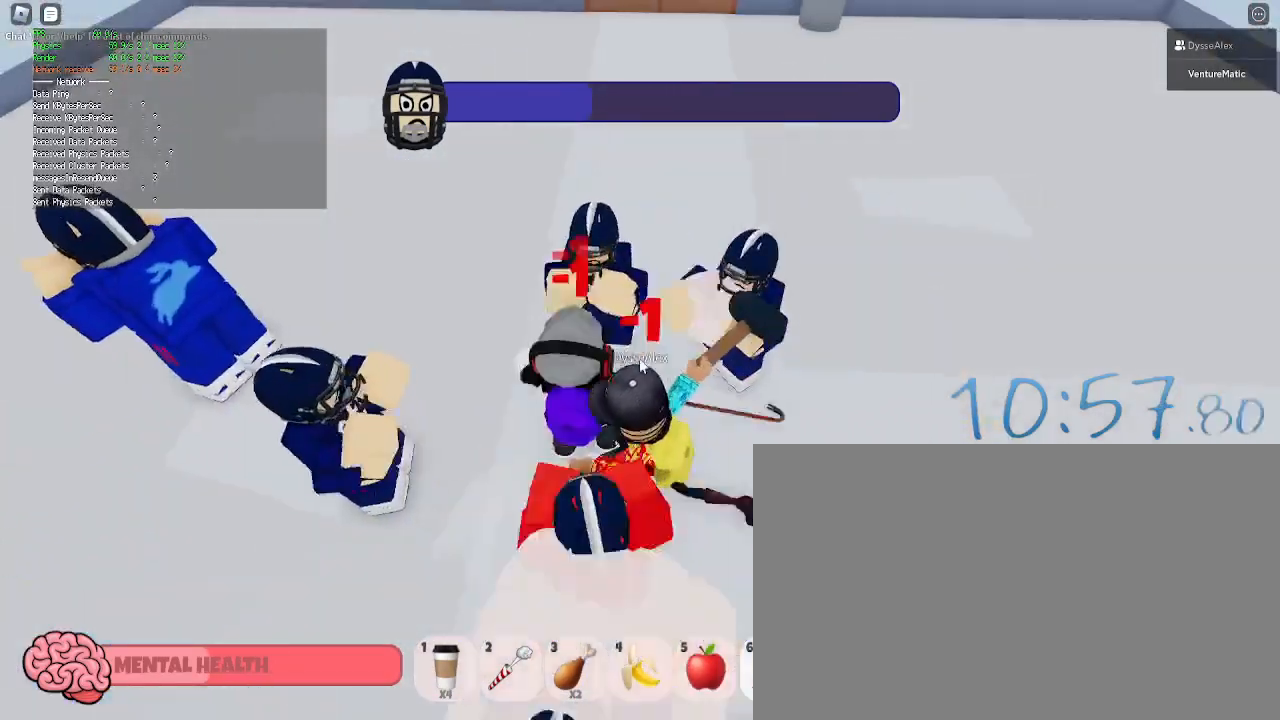
{"keys": ["d"], "mouse": ["left", "right"], "events": [[117, "mouse_left", "up"], [117, "shift", "up"], [200, "d", "up"], [200, "mouse_left", "down"], [300, "d", "down"], [350, "mouse_left", "up"], [350, "w", "down"], [433, "mouse_left", "down"], [433, "w", "up"]]}
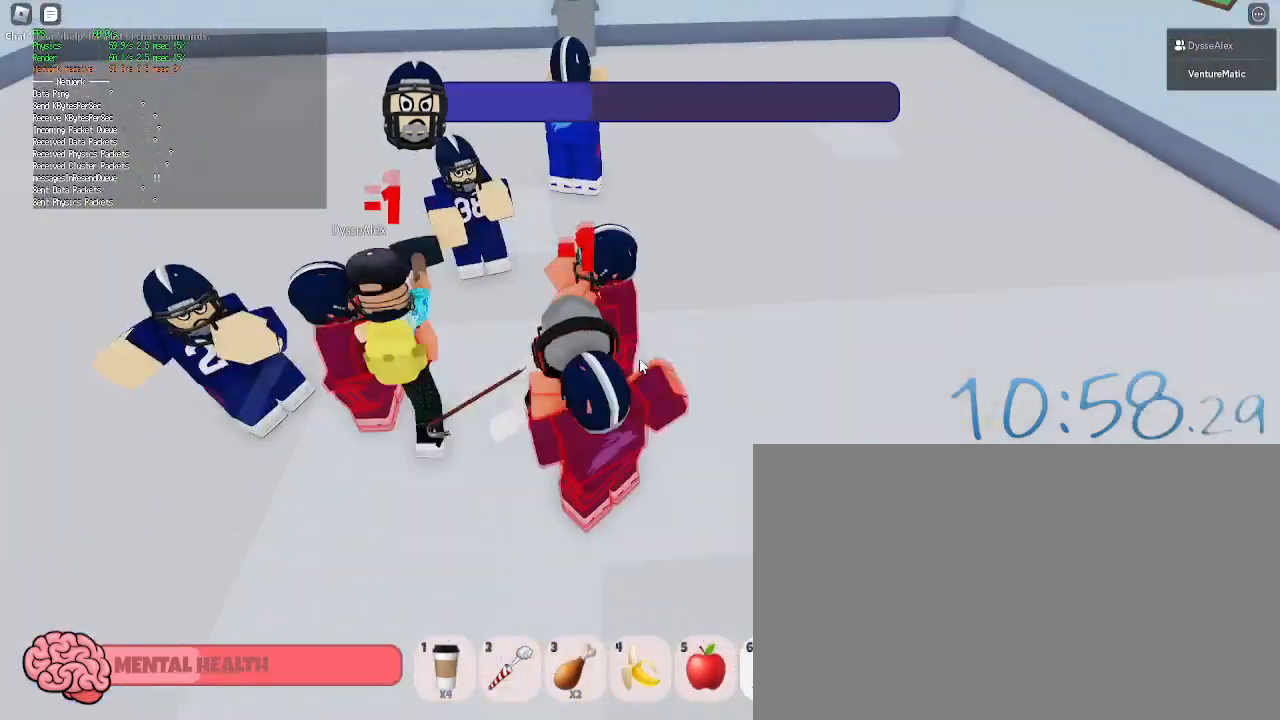
{"keys": ["a", "w"], "mouse": ["left"], "events": [[33, "mouse_left", "up"], [133, "mouse_left", "down"], [183, "s", "down"], [217, "mouse_left", "up"], [267, "d", "up"], [317, "mouse_left", "down"], [417, "d", "down"], [417, "mouse_left", "up"], [417, "mouse_right", "up"], [417, "s", "up"], [450, "mouse_left", "down"], [450, "w", "down"], [500, "a", "down"], [500, "d", "up"]]}
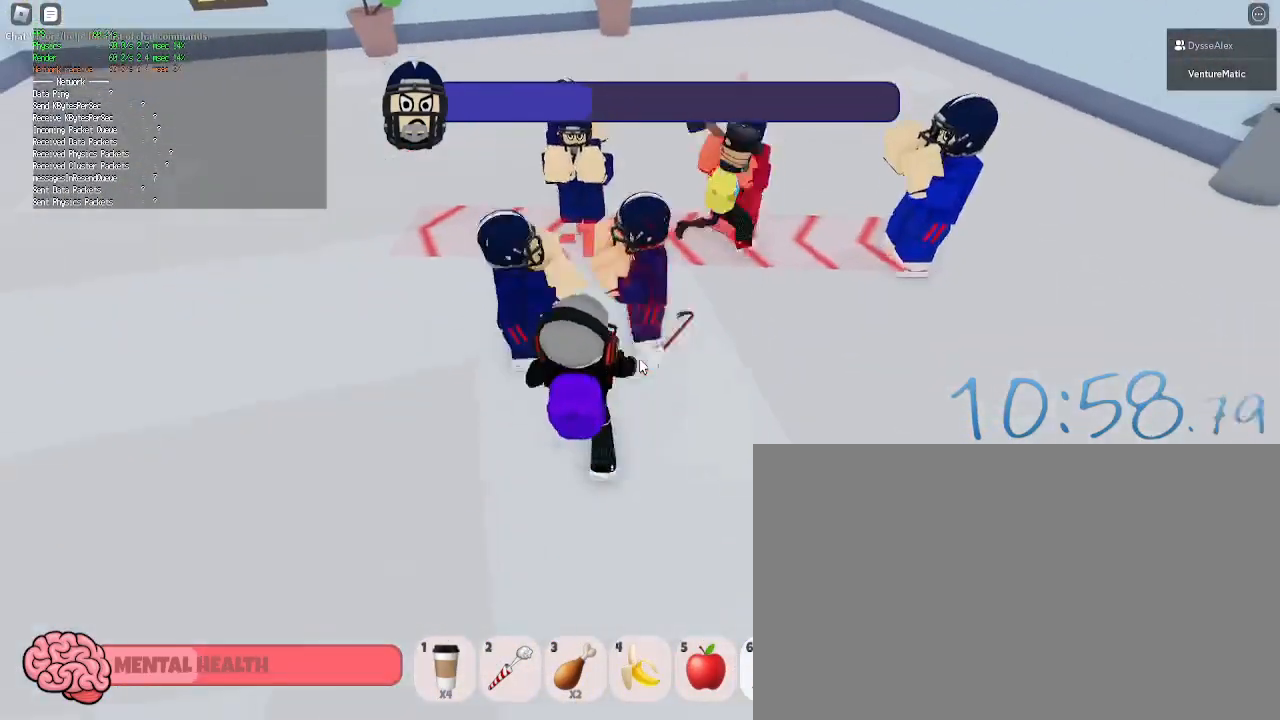
{"keys": ["d"], "mouse": ["left"], "events": [[100, "mouse_left", "up"], [100, "w", "up"], [183, "mouse_left", "down"], [333, "a", "up"], [333, "d", "down"], [333, "mouse_left", "up"], [383, "mouse_left", "down"]]}
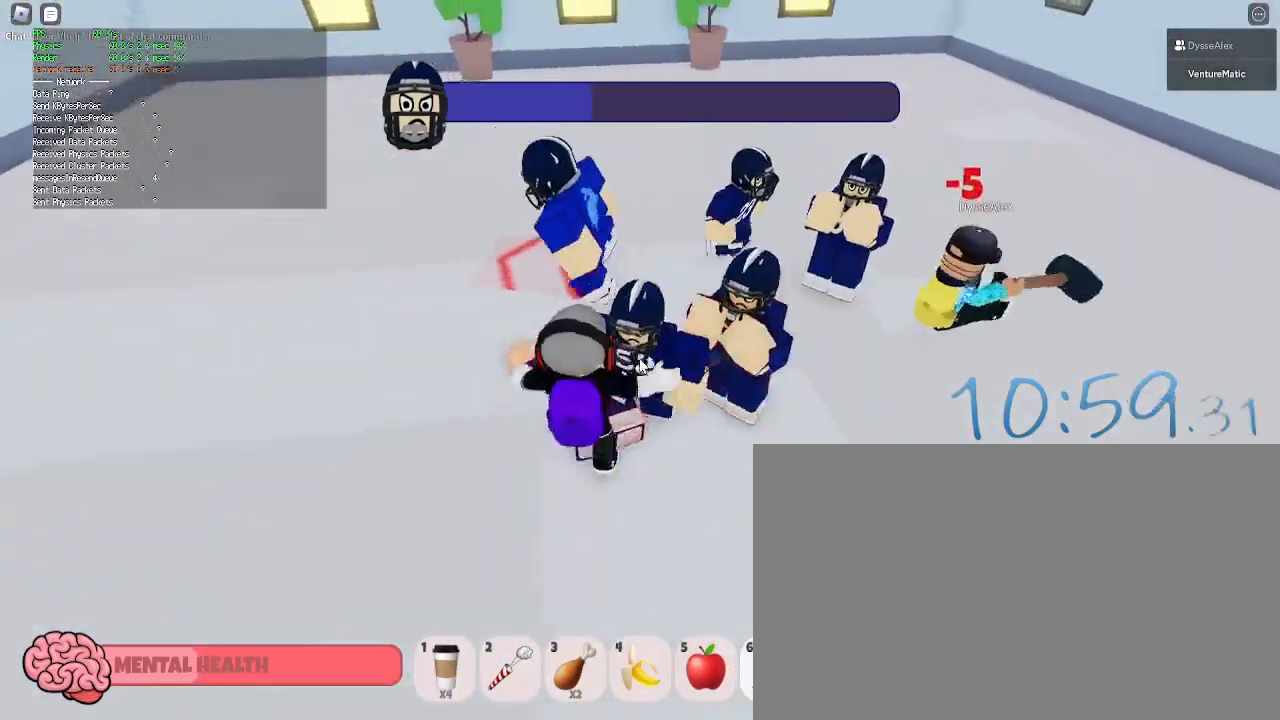
{"keys": ["d"], "mouse": [], "events": [[17, "mouse_left", "up"], [117, "mouse_left", "down"], [167, "w", "down"], [200, "mouse_left", "up"], [300, "1", "down"], [350, "w", "up"], [400, "1", "up"]]}
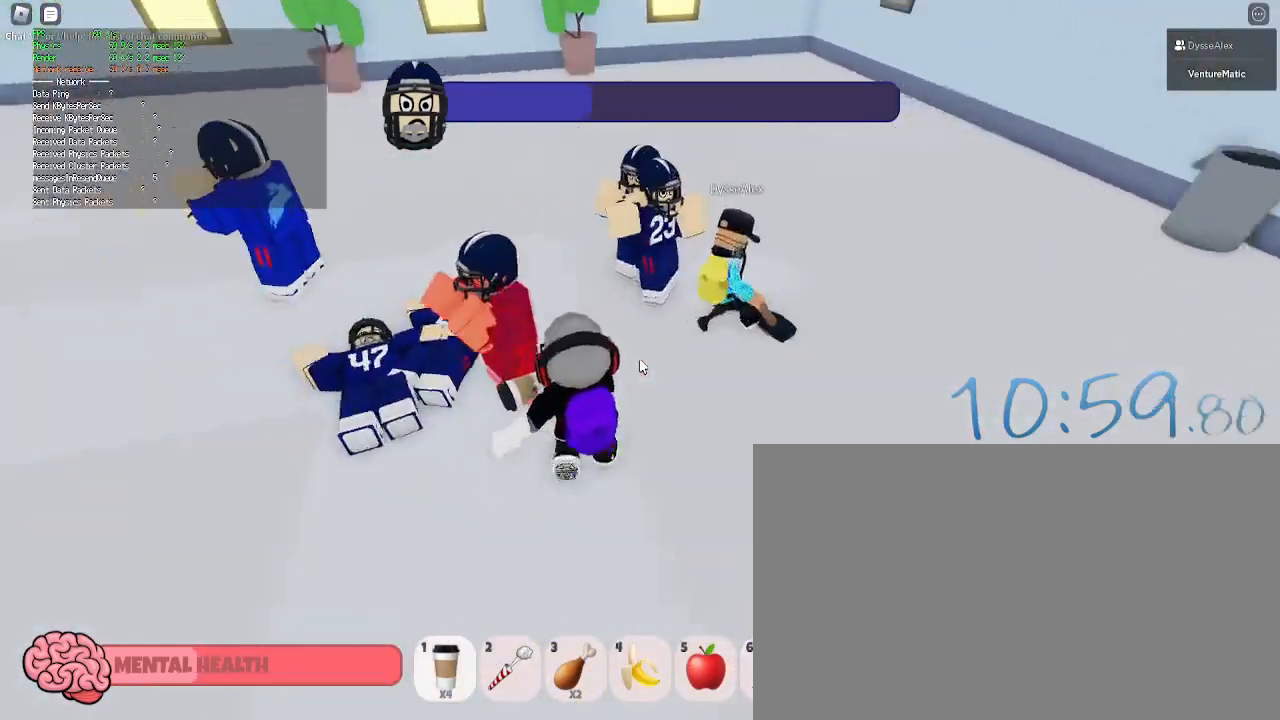
{"keys": ["a"], "mouse": [], "events": [[33, "d", "up"], [83, "mouse_left", "down"], [133, "s", "down"], [167, "mouse_left", "up"], [267, "a", "down"], [417, "s", "up"]]}
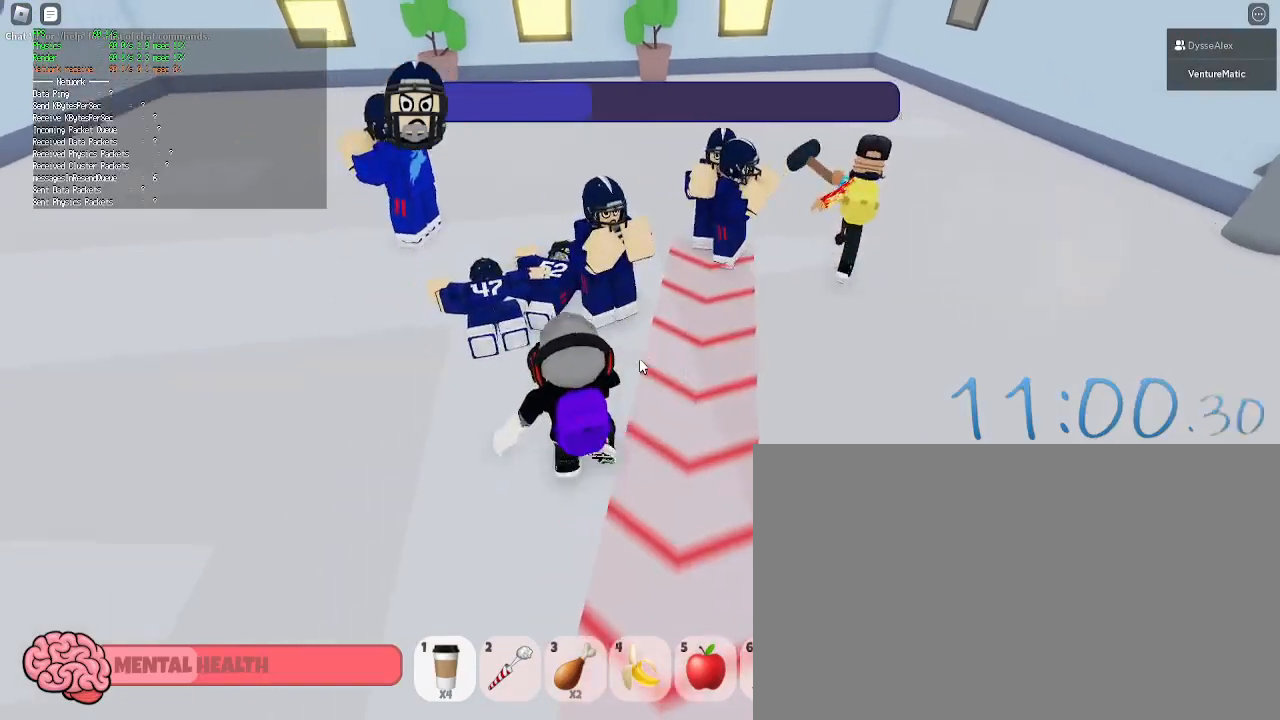
{"keys": ["a", "w"], "mouse": [], "events": [[283, "w", "down"]]}
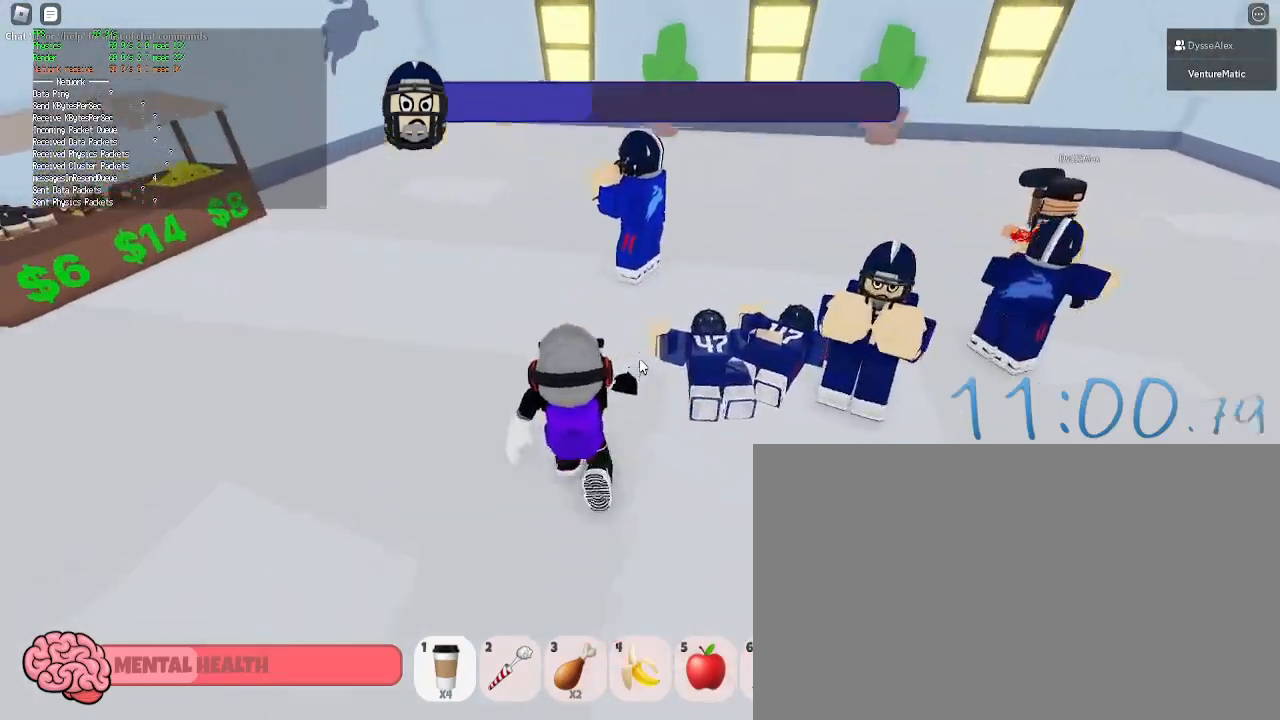
{"keys": ["w"], "mouse": [], "events": [[483, "a", "up"]]}
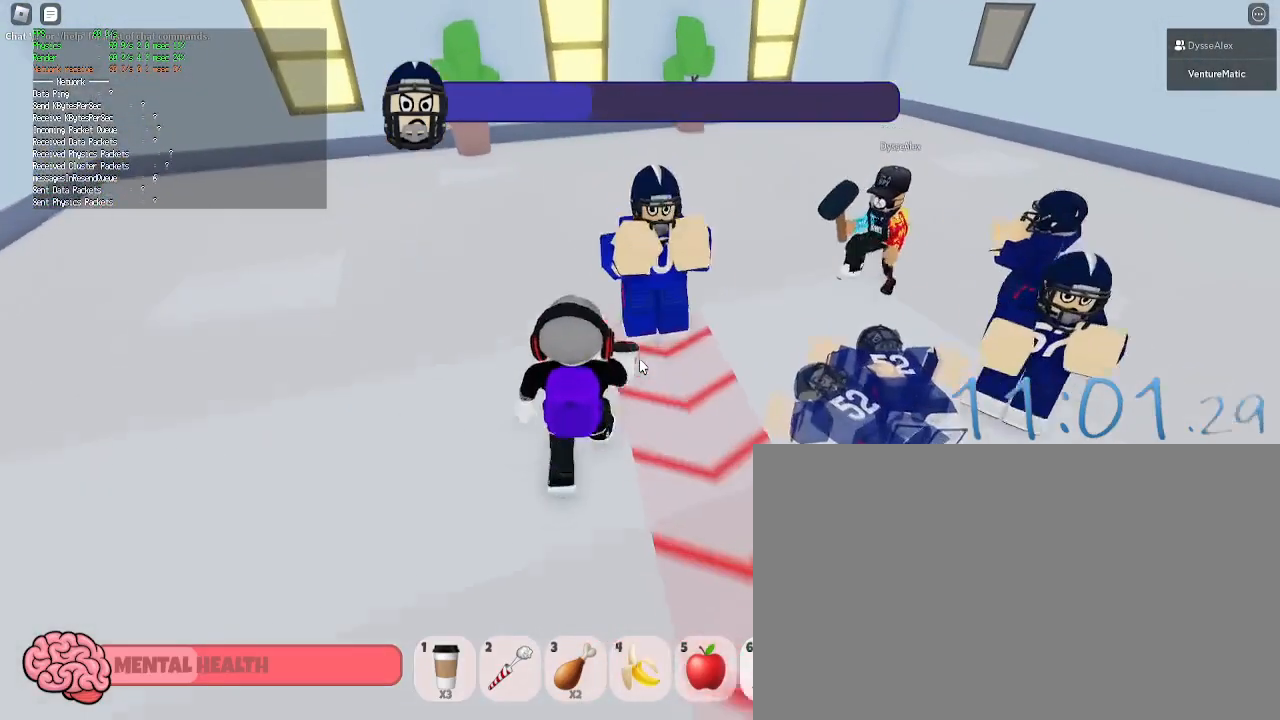
{"keys": ["d", "w"], "mouse": [], "events": [[83, "a", "down"], [317, "mouse_left", "down"], [367, "a", "up"], [417, "mouse_left", "up"], [450, "d", "down"]]}
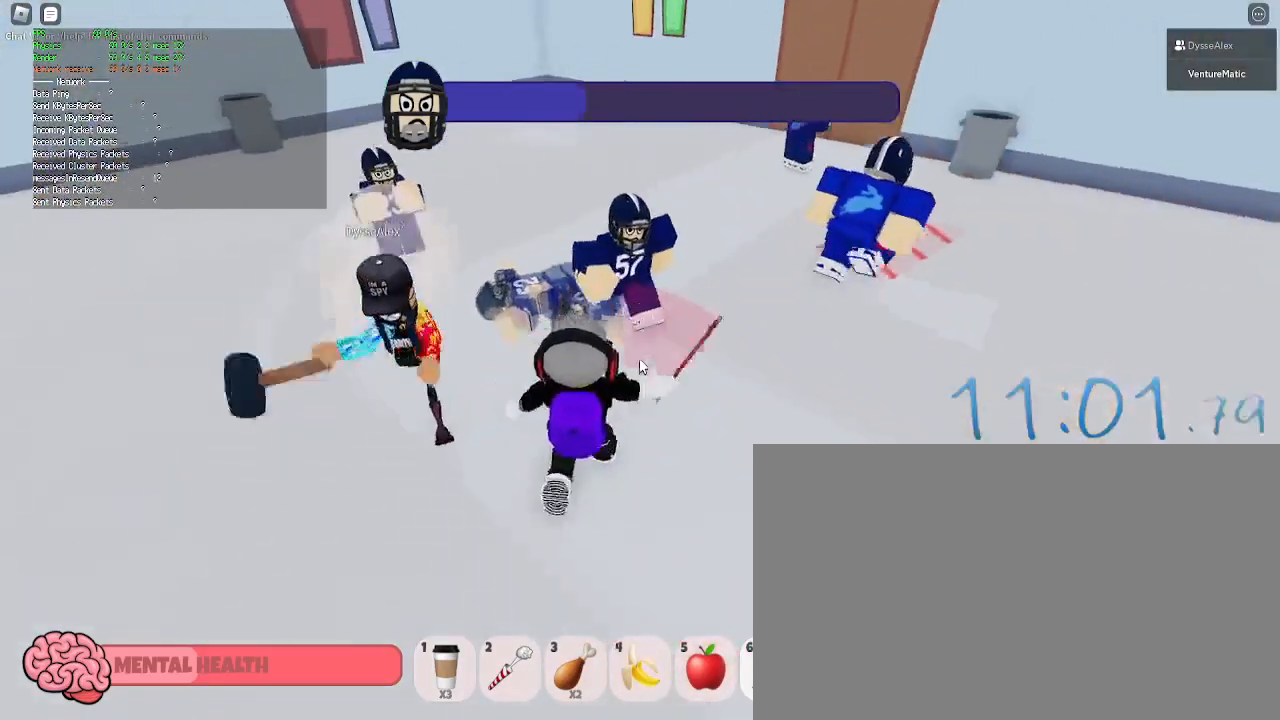
{"keys": ["a"], "mouse": ["left"], "events": [[100, "mouse_left", "down"], [150, "d", "up"], [183, "mouse_left", "up"], [283, "mouse_left", "down"], [333, "d", "down"], [383, "a", "down"], [383, "mouse_left", "up"], [417, "d", "up"], [417, "w", "up"], [467, "mouse_left", "down"]]}
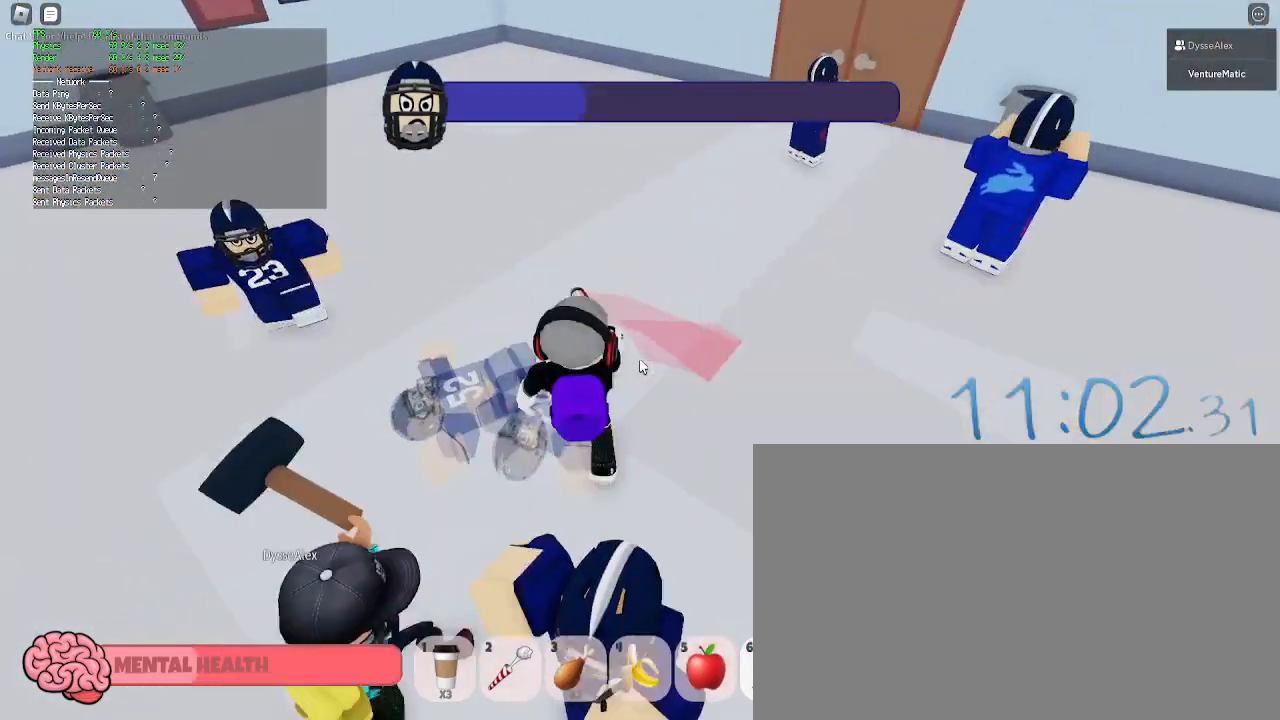
{"keys": ["a", "w"], "mouse": [], "events": [[67, "d", "down"], [67, "mouse_left", "up"], [67, "s", "down"], [117, "a", "up"], [167, "mouse_left", "down"], [300, "mouse_left", "up"], [350, "mouse_left", "down"], [350, "s", "up"], [400, "w", "down"], [433, "d", "up"], [483, "a", "down"], [483, "mouse_left", "up"]]}
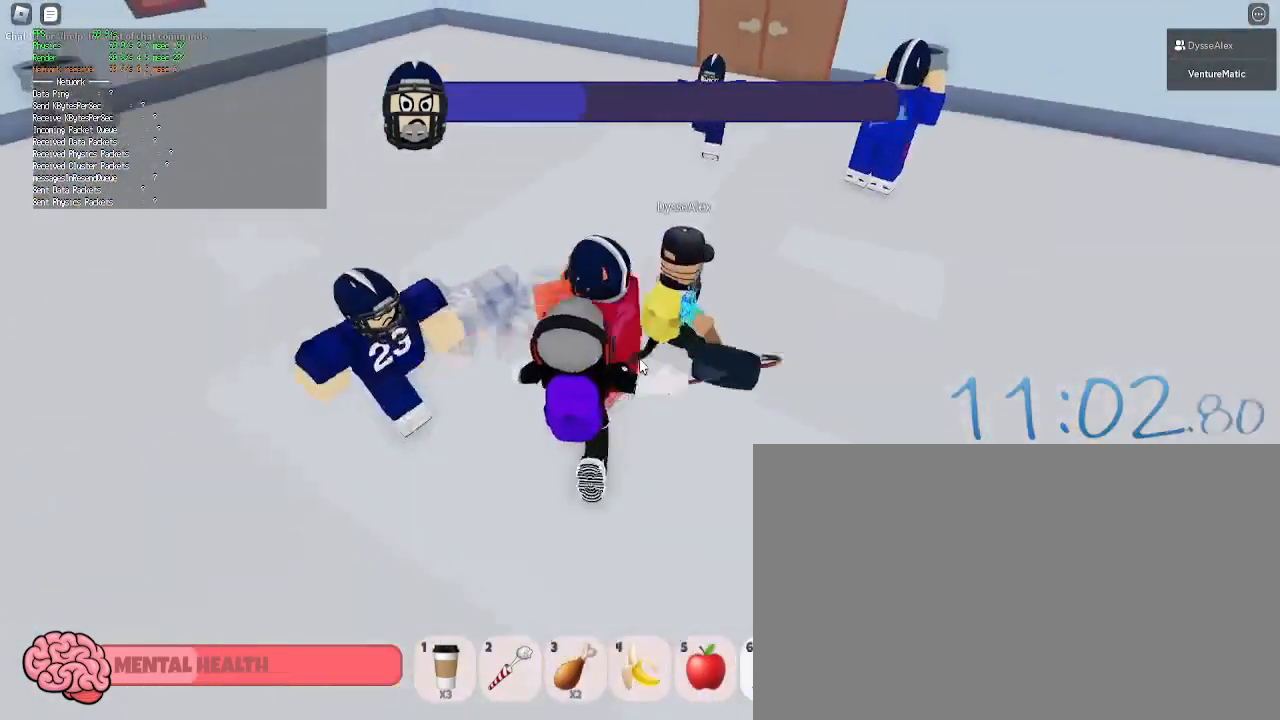
{"keys": [], "mouse": [], "events": [[33, "mouse_left", "down"], [33, "w", "up"], [133, "a", "up"], [133, "d", "down"], [133, "mouse_left", "up"], [217, "d", "up"], [217, "mouse_left", "down"], [267, "a", "down"], [317, "mouse_left", "up"], [367, "a", "up"], [367, "d", "down"], [417, "mouse_left", "down"], [500, "d", "up"], [500, "mouse_left", "up"]]}
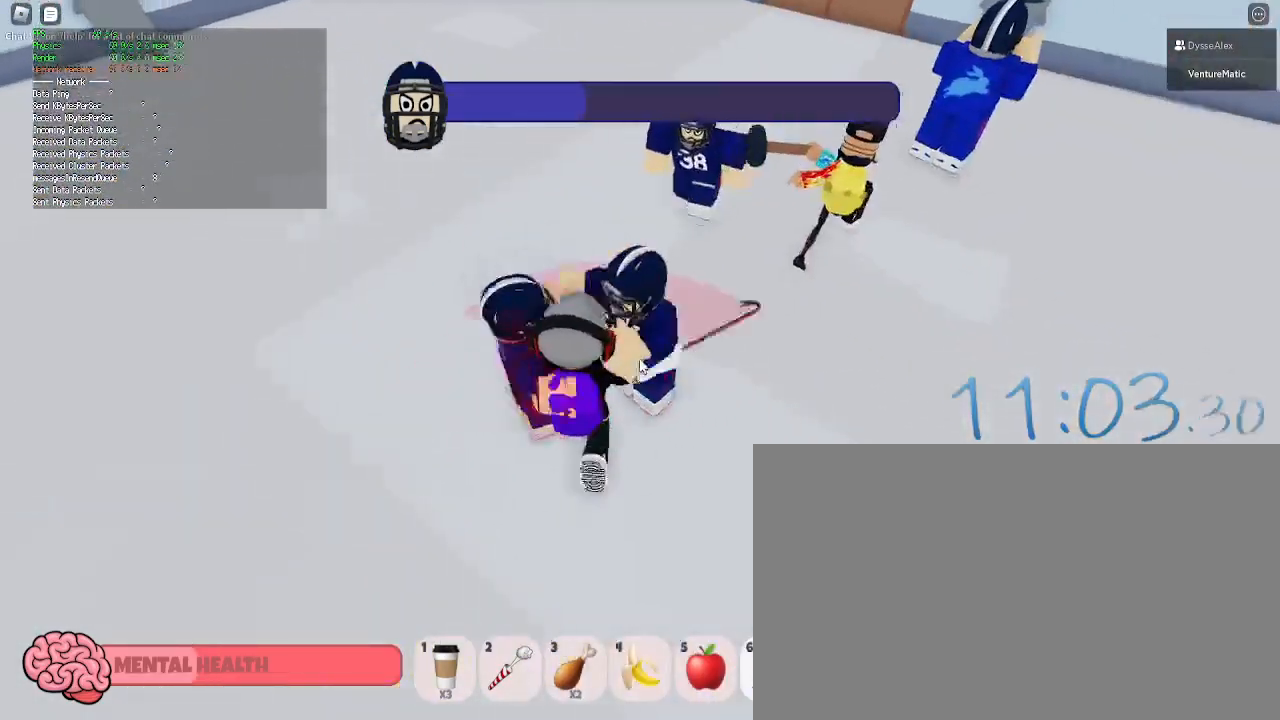
{"keys": ["d"], "mouse": ["left"], "events": [[50, "a", "down"], [100, "a", "up"], [100, "d", "down"], [100, "mouse_left", "down"], [183, "a", "down"], [183, "mouse_left", "up"], [233, "d", "up"], [283, "mouse_left", "down"], [333, "a", "up"], [333, "d", "down"], [383, "d", "up"], [383, "mouse_left", "up"], [433, "a", "down"], [467, "a", "up"], [467, "d", "down"], [467, "mouse_left", "down"]]}
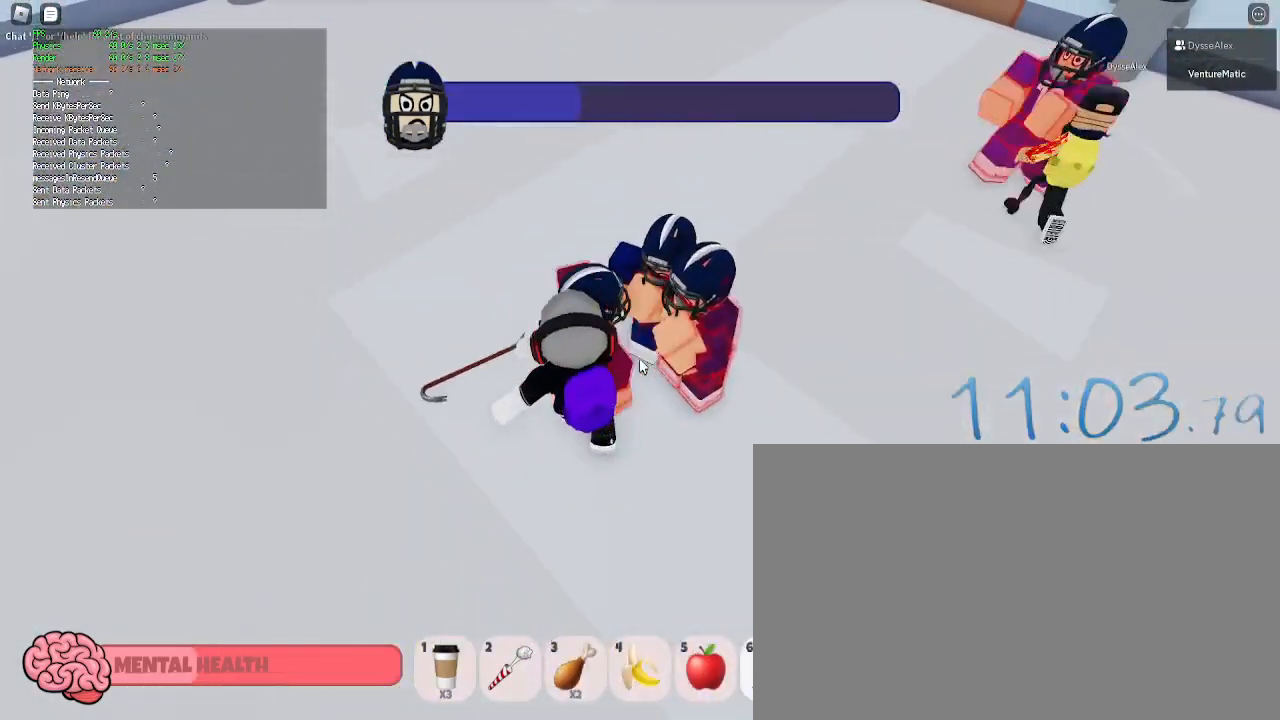
{"keys": [], "mouse": ["left"], "events": [[67, "mouse_left", "up"], [117, "a", "down"], [117, "d", "up"], [117, "mouse_left", "down"], [167, "a", "up"], [167, "d", "down"], [250, "a", "down"], [250, "mouse_left", "up"], [300, "d", "up"], [300, "mouse_left", "down"], [350, "a", "up"], [350, "d", "down"], [433, "d", "up"], [433, "mouse_left", "up"], [483, "mouse_left", "down"]]}
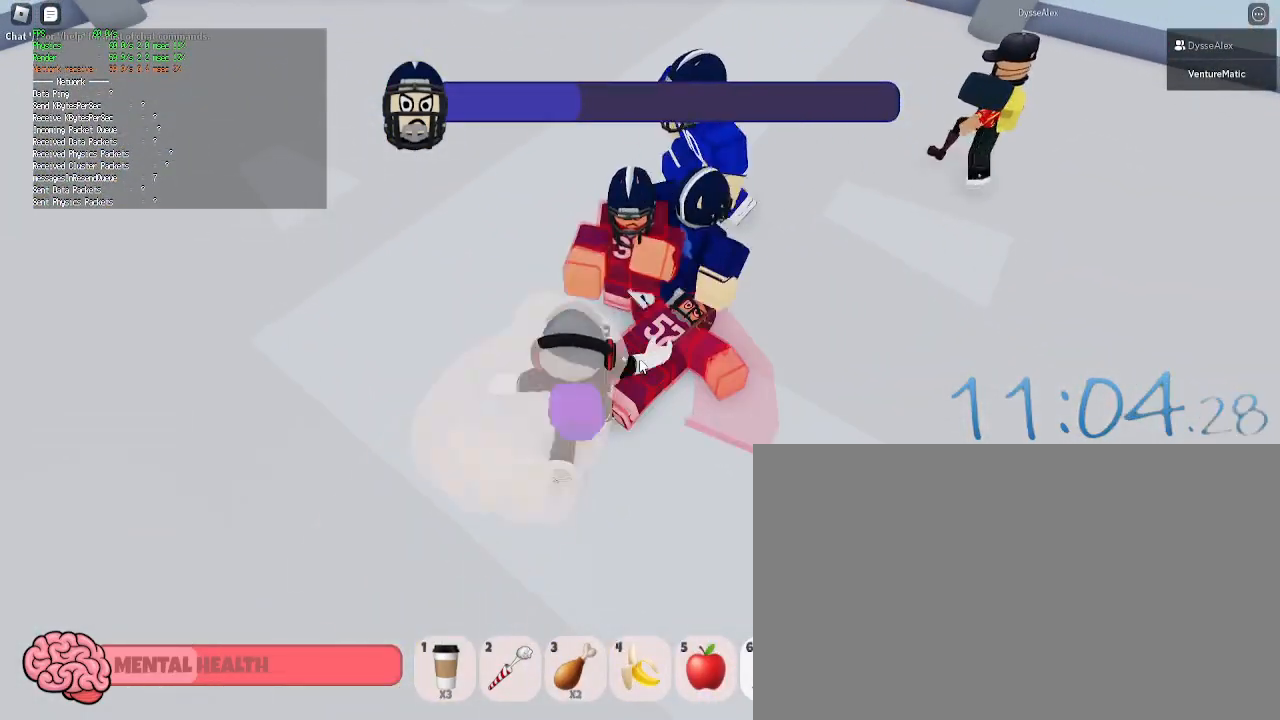
{"keys": ["d"], "mouse": [], "events": [[83, "a", "down"], [83, "d", "down"], [83, "mouse_left", "up"], [83, "w", "down"], [133, "d", "up"], [167, "a", "up"], [167, "mouse_left", "down"], [167, "w", "up"], [267, "d", "down"], [317, "mouse_left", "up"], [367, "d", "up"], [367, "mouse_left", "down"], [450, "d", "down"], [500, "mouse_left", "up"]]}
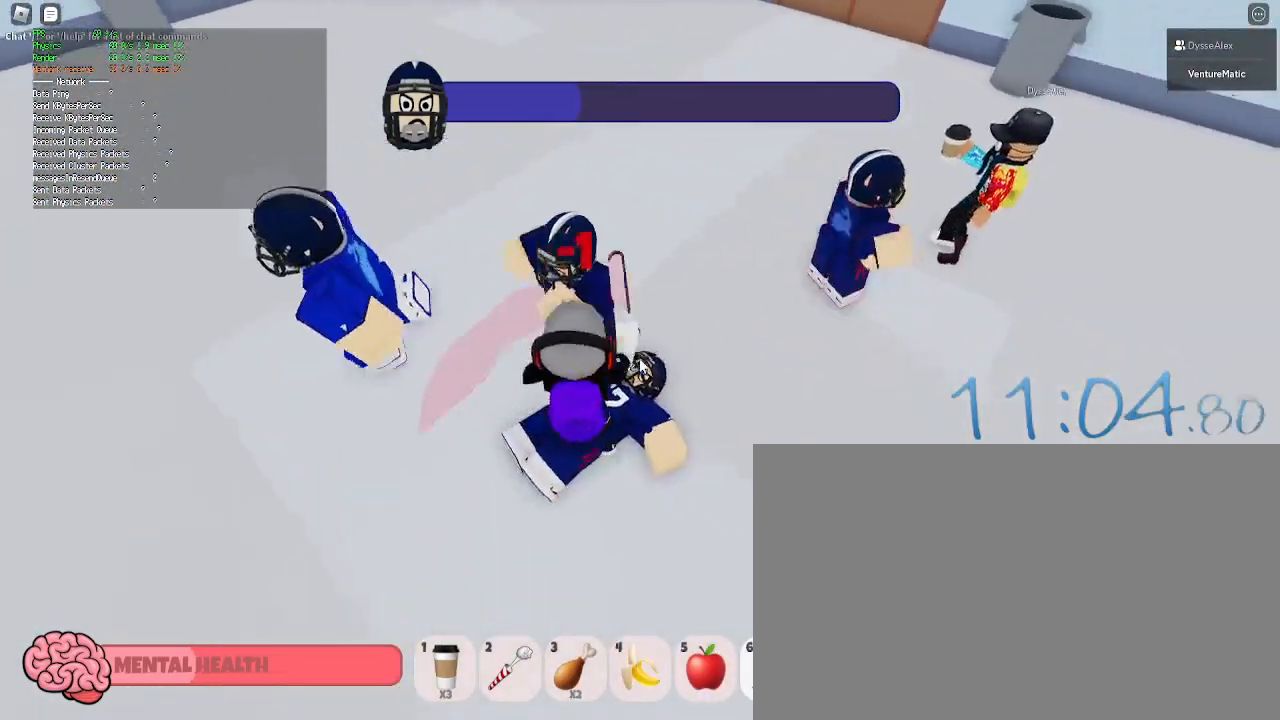
{"keys": [], "mouse": ["left"], "events": [[50, "d", "up"], [100, "mouse_left", "down"], [150, "a", "down"], [150, "w", "down"], [183, "a", "up"], [183, "d", "down"], [183, "mouse_left", "up"], [183, "w", "up"], [283, "d", "up"], [283, "mouse_left", "down"], [333, "a", "down"], [383, "a", "up"], [383, "mouse_left", "up"], [433, "d", "down"], [467, "d", "up"], [467, "mouse_left", "down"]]}
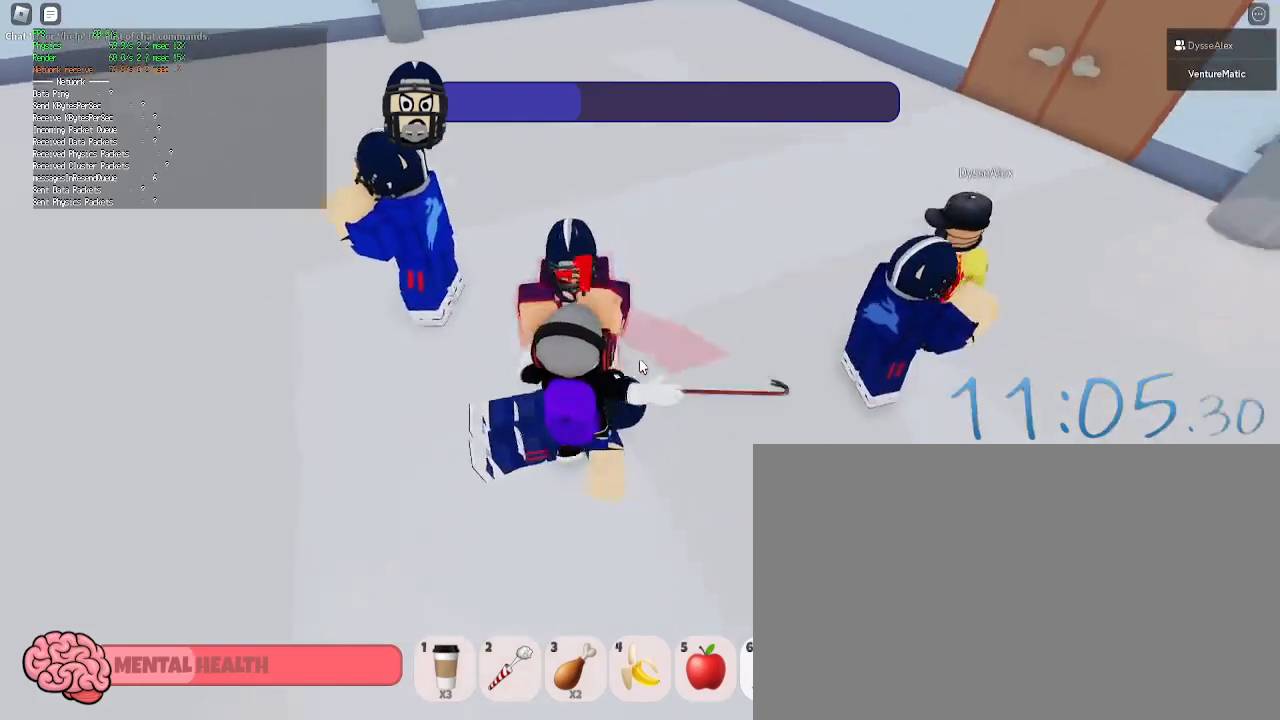
{"keys": [], "mouse": [], "events": [[117, "mouse_left", "up"], [167, "mouse_left", "down"], [200, "a", "down"], [250, "a", "up"], [250, "mouse_left", "up"], [250, "w", "down"], [300, "w", "up"], [350, "mouse_left", "down"], [483, "mouse_left", "up"]]}
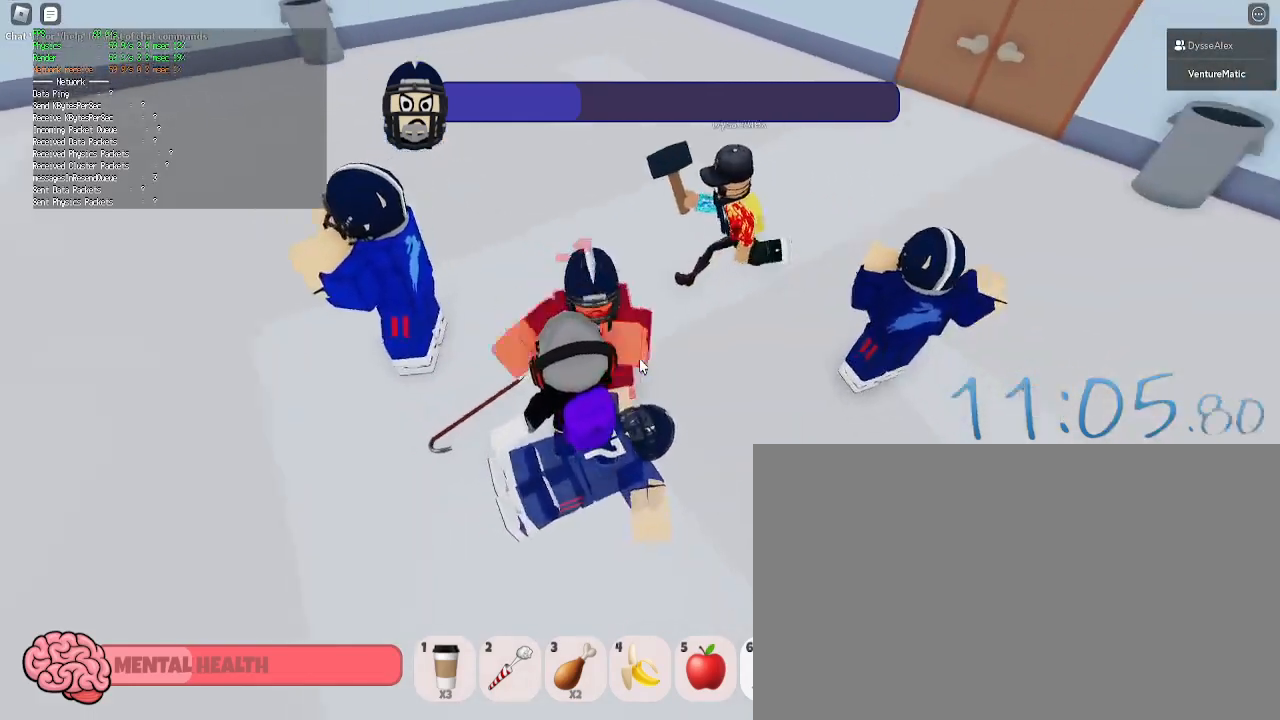
{"keys": [], "mouse": ["left"], "events": [[33, "mouse_left", "down"], [183, "mouse_left", "up"], [217, "mouse_left", "down"], [367, "mouse_left", "up"], [450, "mouse_left", "down"]]}
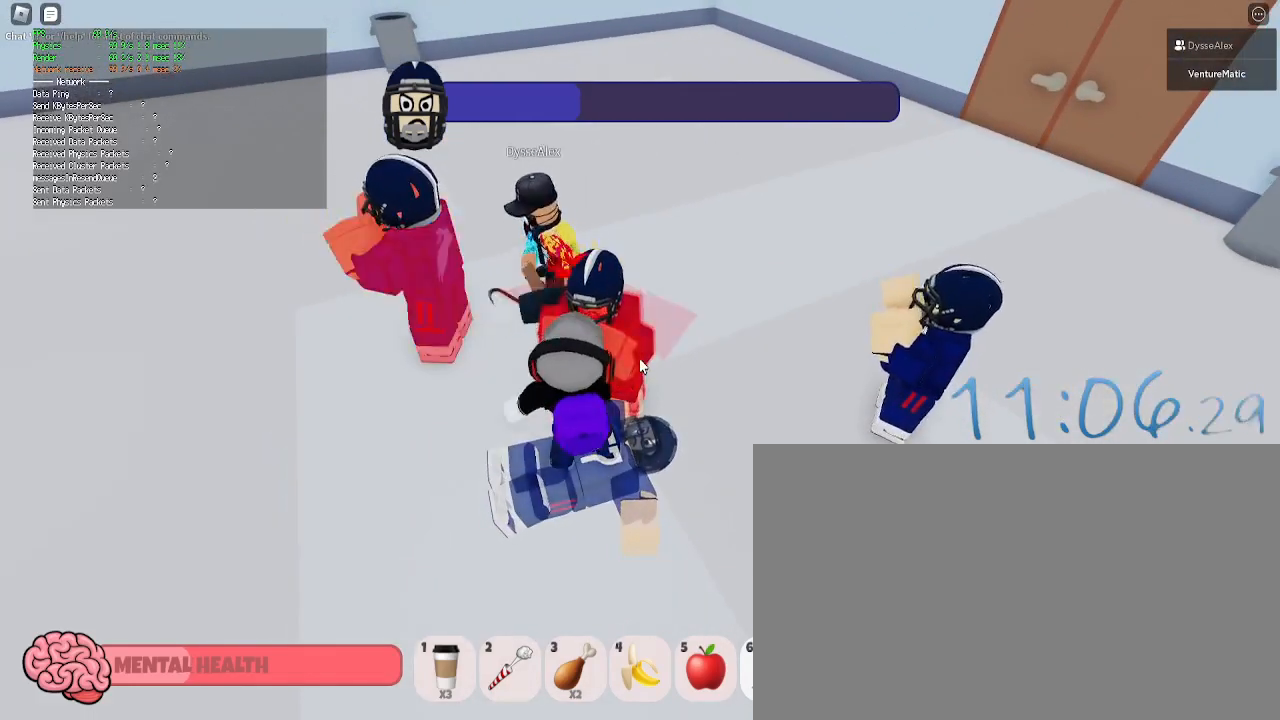
{"keys": [], "mouse": [], "events": [[50, "mouse_left", "up"], [150, "mouse_left", "down"], [233, "mouse_left", "up"], [333, "mouse_left", "down"], [383, "w", "down"], [417, "w", "up"], [467, "mouse_left", "up"]]}
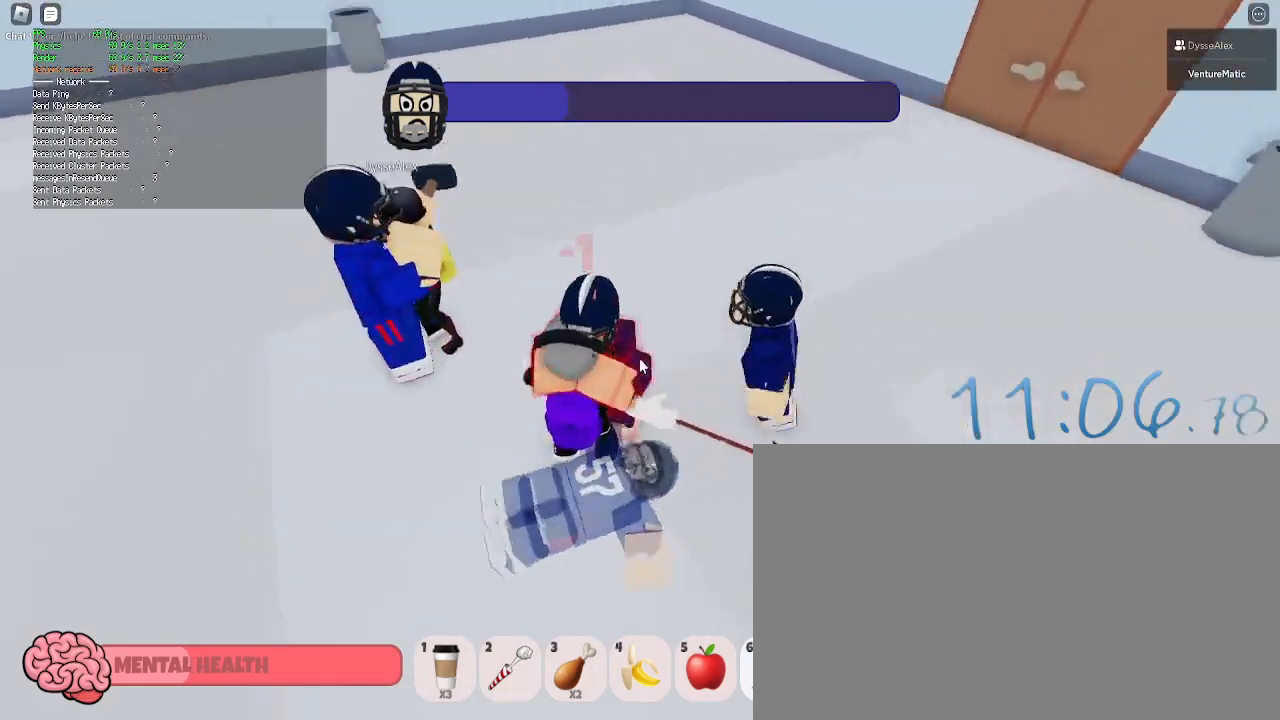
{"keys": [], "mouse": ["left"], "events": [[17, "mouse_left", "down"], [117, "d", "down"], [167, "d", "up"], [167, "mouse_left", "up"], [200, "mouse_left", "down"], [300, "d", "down"], [300, "s", "down"], [350, "mouse_left", "up"], [400, "s", "up"], [433, "d", "up"], [433, "mouse_left", "down"]]}
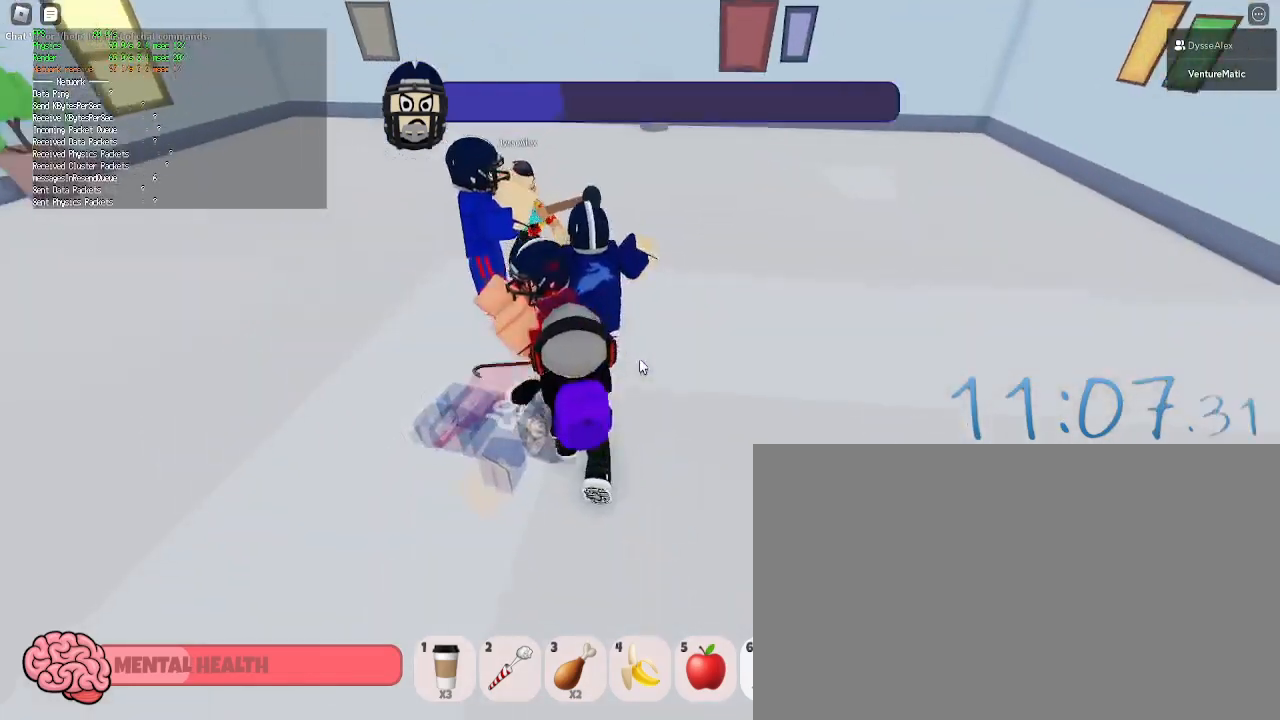
{"keys": ["a"], "mouse": [], "events": [[33, "a", "down"], [33, "w", "down"], [83, "mouse_left", "up"], [183, "a", "up"], [183, "mouse_left", "down"], [183, "w", "up"], [267, "d", "down"], [267, "mouse_left", "up"], [367, "mouse_left", "down"], [417, "a", "down"], [417, "d", "up"], [500, "mouse_left", "up"]]}
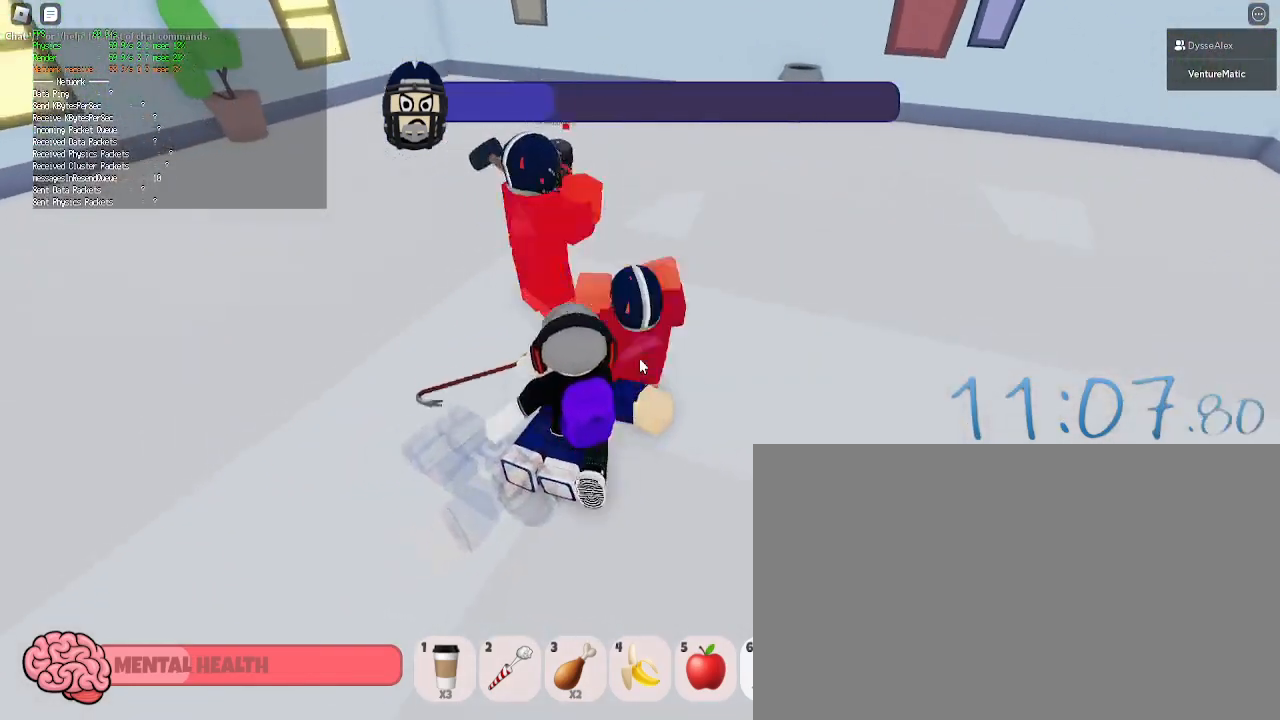
{"keys": ["a", "w"], "mouse": ["left"], "events": [[50, "a", "up"], [100, "d", "down"], [100, "mouse_left", "down"], [150, "a", "down"], [150, "d", "up"], [150, "w", "down"], [183, "mouse_left", "up"], [233, "a", "up"], [283, "mouse_left", "down"], [283, "w", "up"], [383, "mouse_left", "up"], [417, "a", "down"], [417, "w", "down"], [467, "mouse_left", "down"]]}
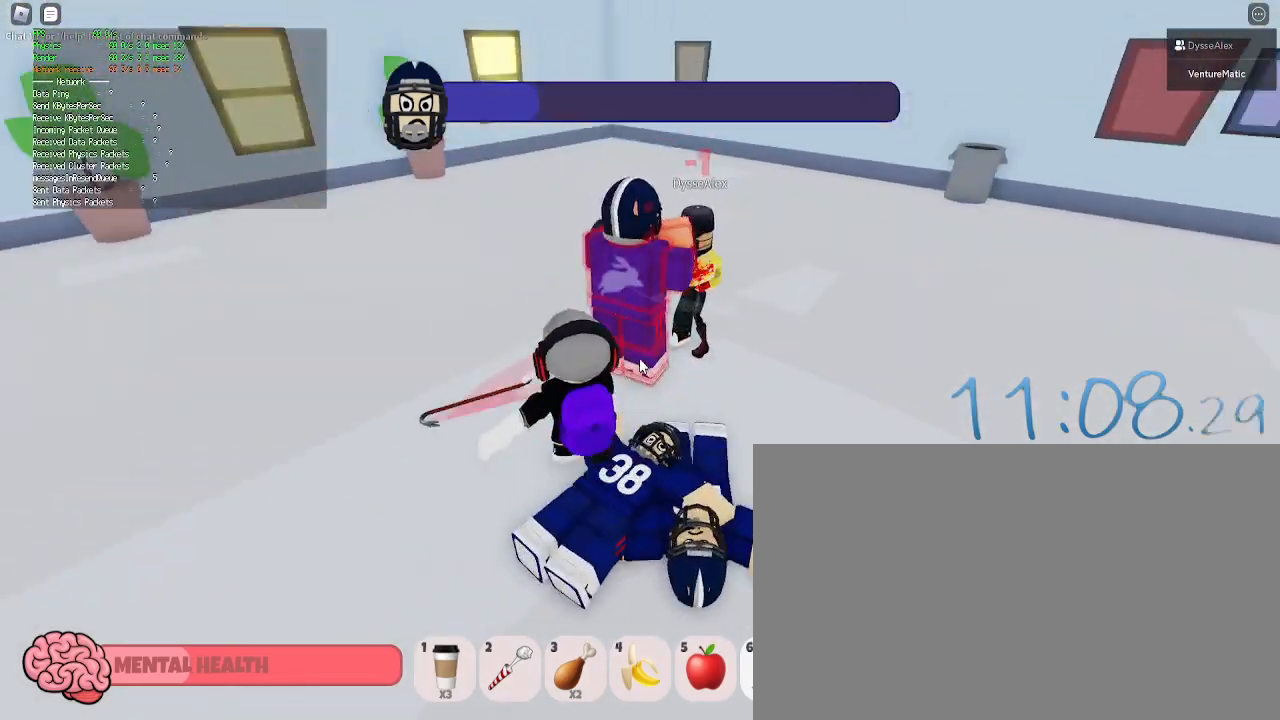
{"keys": ["w"], "mouse": [], "events": [[67, "a", "up"], [117, "mouse_left", "up"], [117, "w", "up"], [167, "mouse_left", "down"], [250, "a", "down"], [300, "mouse_left", "up"], [350, "a", "up"], [350, "d", "down"], [350, "mouse_left", "down"], [450, "d", "up"], [483, "mouse_left", "up"], [483, "w", "down"]]}